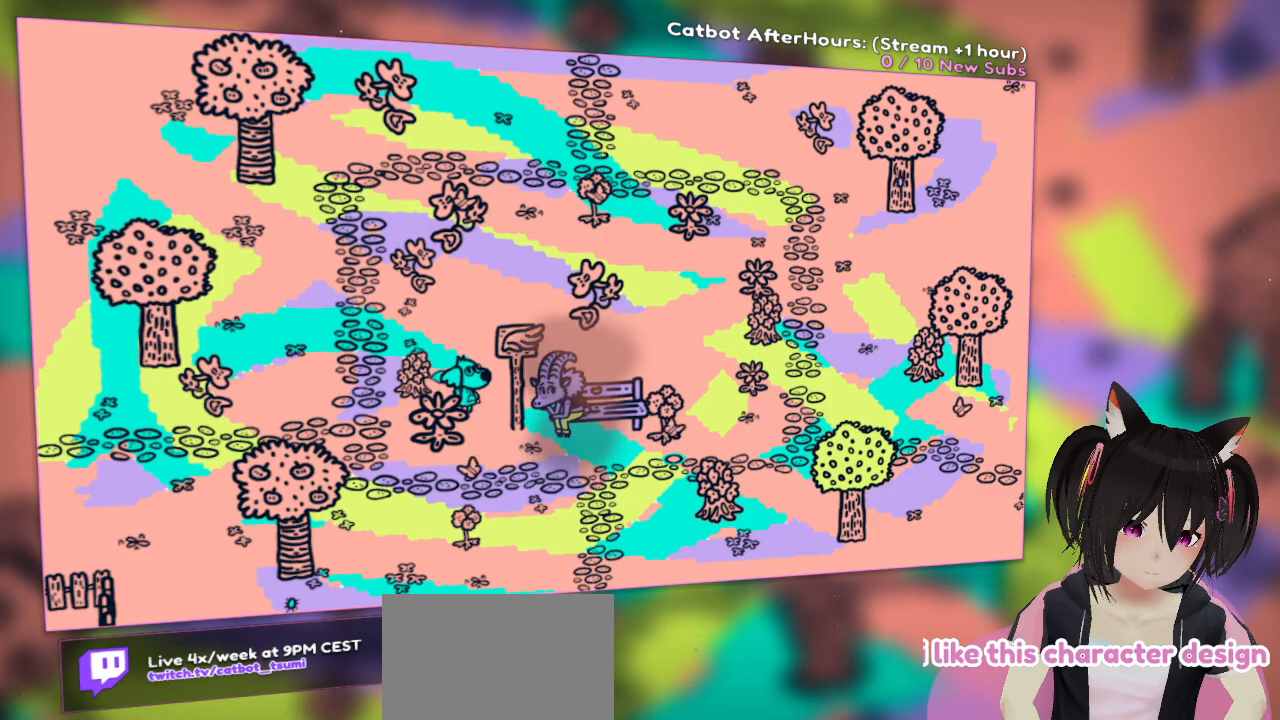
Gameplay with a controller (Nintendo layout); each line is a JSON object with the inputs held at the frame after it. "events" lists button and stick changes between this image and that frame as [ms after this image, input, new state], when the widget could be followed in between. Not read: L1.
{"buttons": [], "left_stick": "down-right", "right_stick": "center", "events": [[500, "left_stick", "down-right"]]}
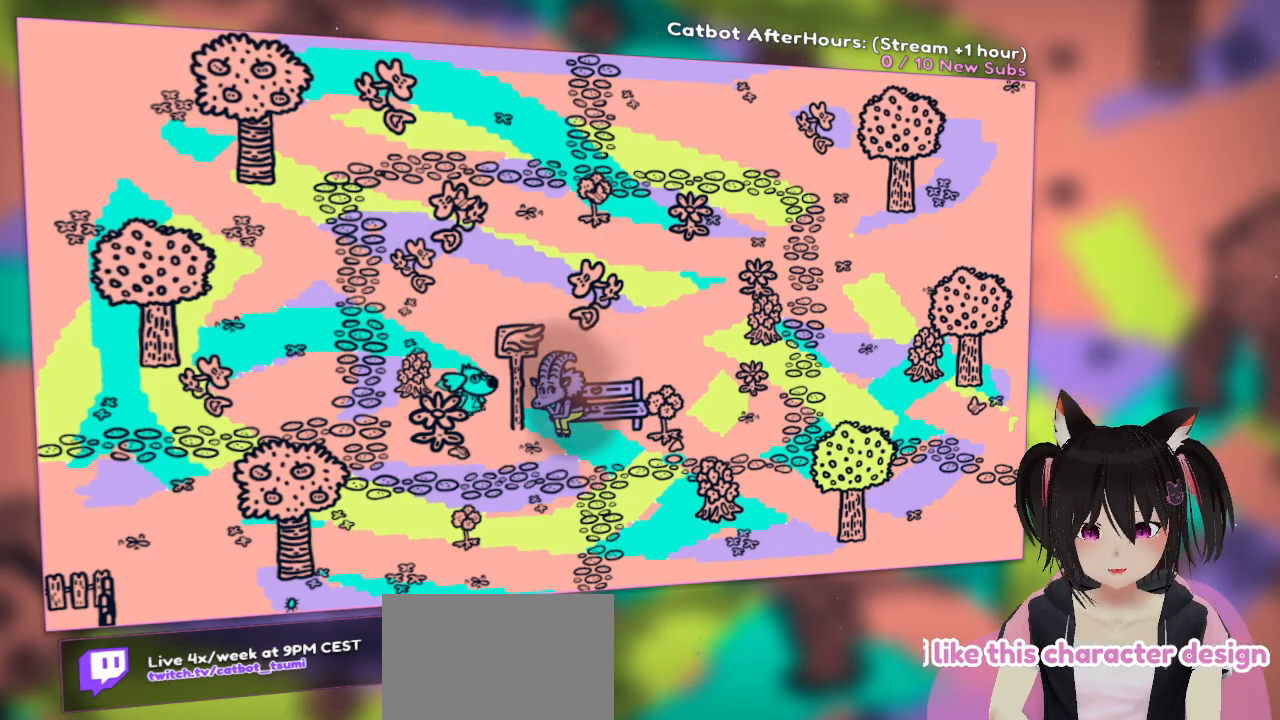
{"buttons": [], "left_stick": "up-left", "right_stick": "center", "events": [[233, "left_stick", "right"], [367, "left_stick", "up-right"], [467, "left_stick", "up-left"]]}
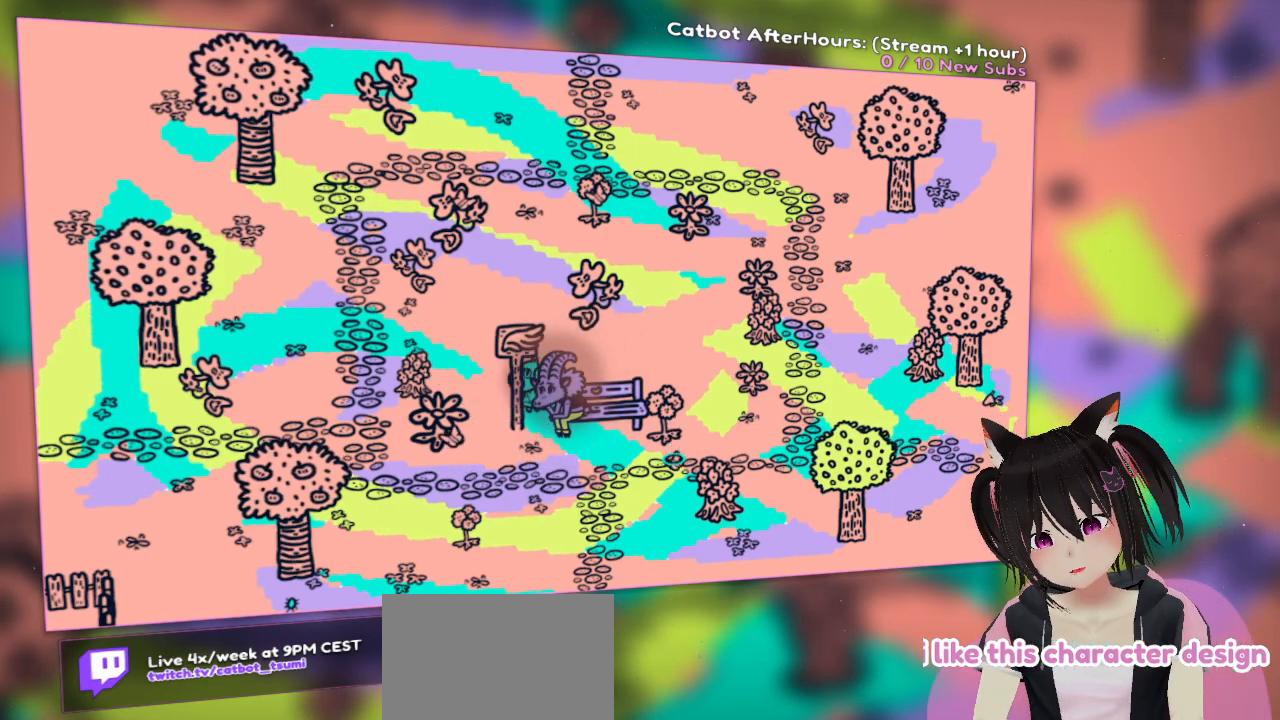
{"buttons": [], "left_stick": "up", "right_stick": "center", "events": [[100, "left_stick", "left"], [367, "left_stick", "up-left"], [467, "left_stick", "up"]]}
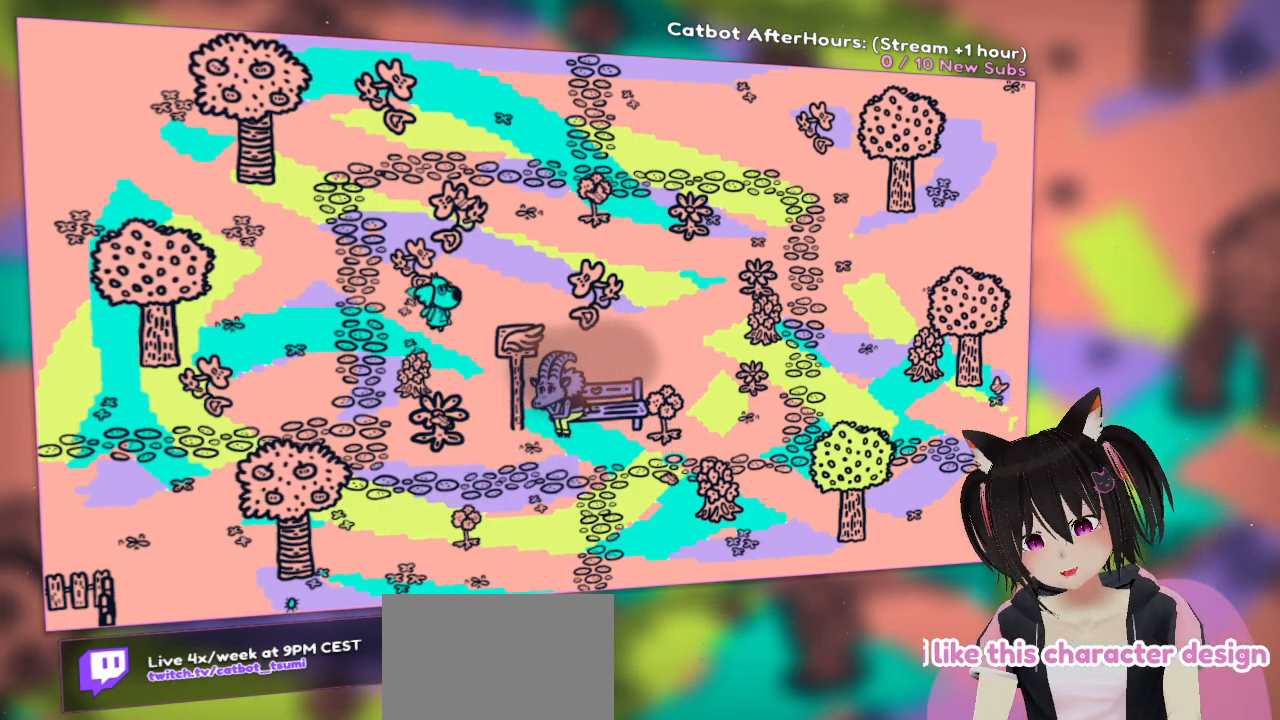
{"buttons": [], "left_stick": "up-right", "right_stick": "center", "events": [[200, "left_stick", "up-right"]]}
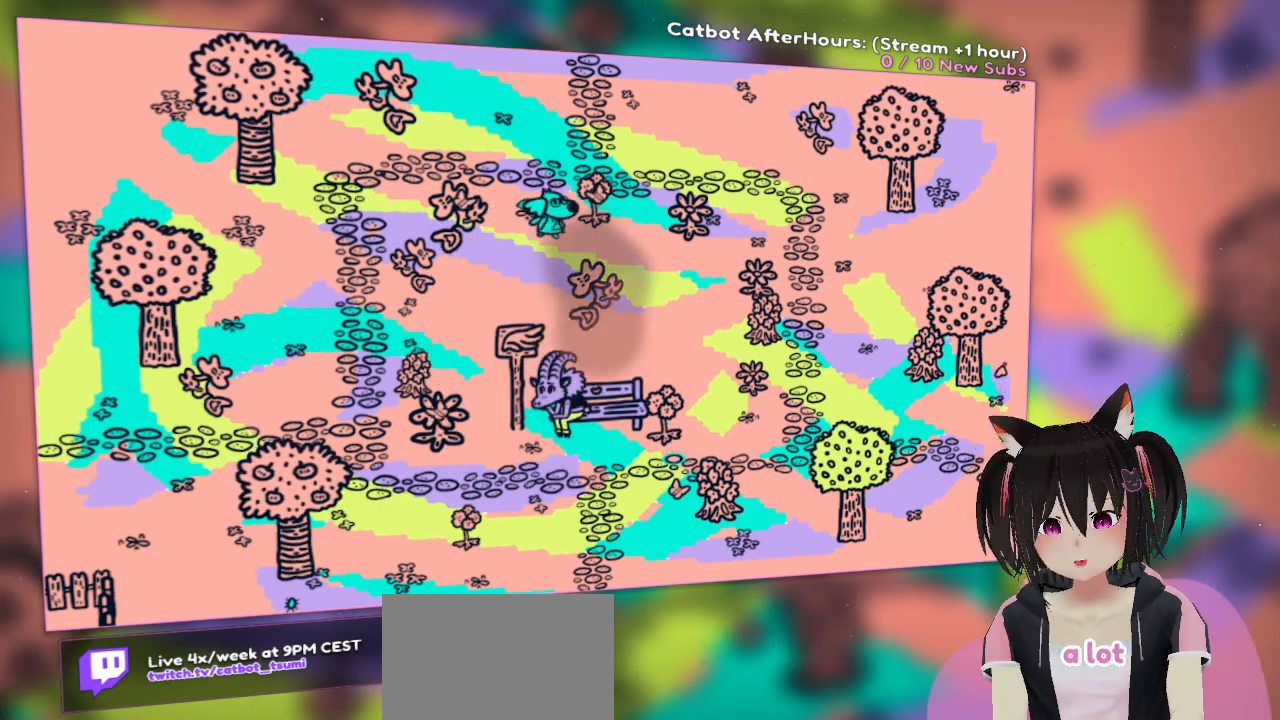
{"buttons": [], "left_stick": "up", "right_stick": "center", "events": [[233, "left_stick", "up"]]}
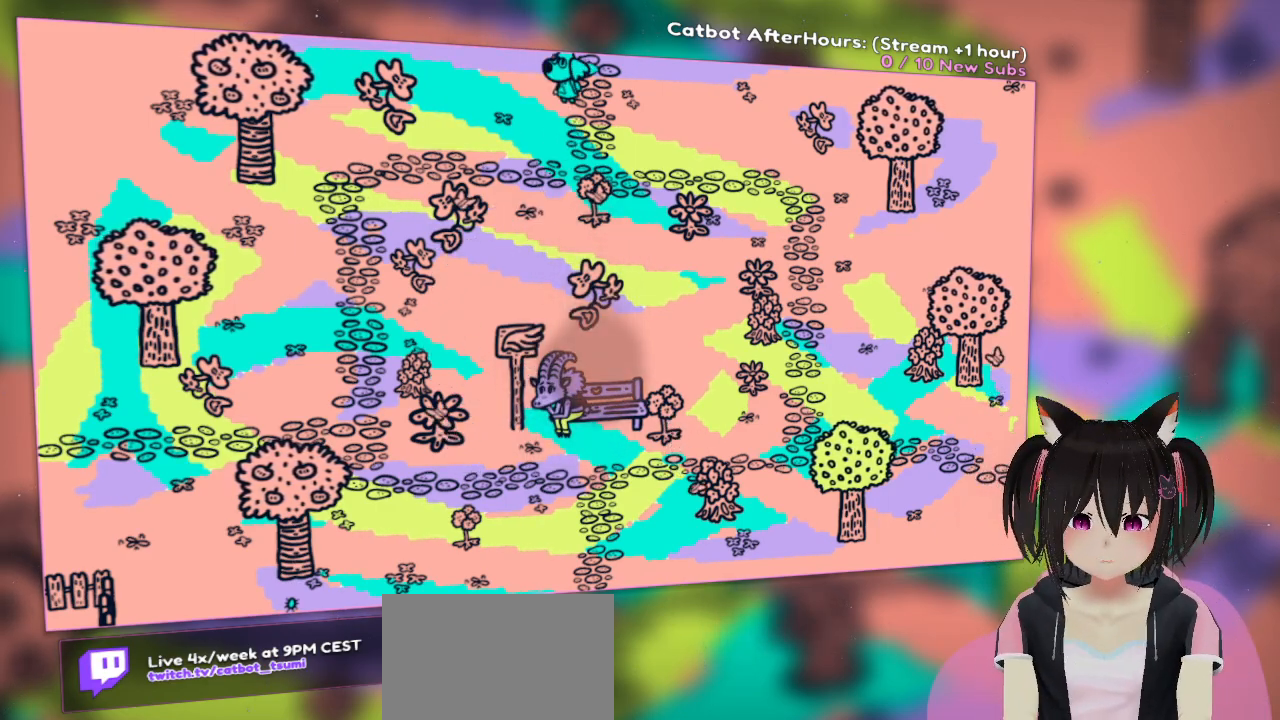
{"buttons": [], "left_stick": "up", "right_stick": "center", "events": []}
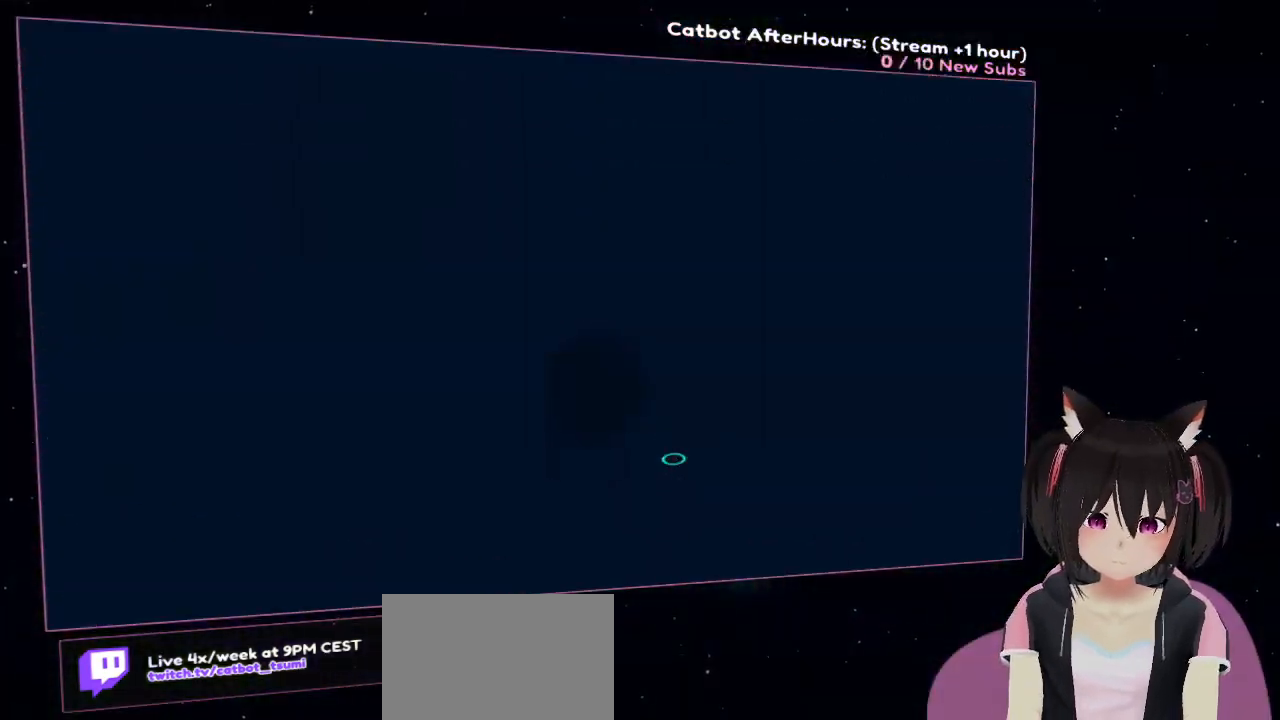
{"buttons": [], "left_stick": "center", "right_stick": "center", "events": [[400, "left_stick", "center"]]}
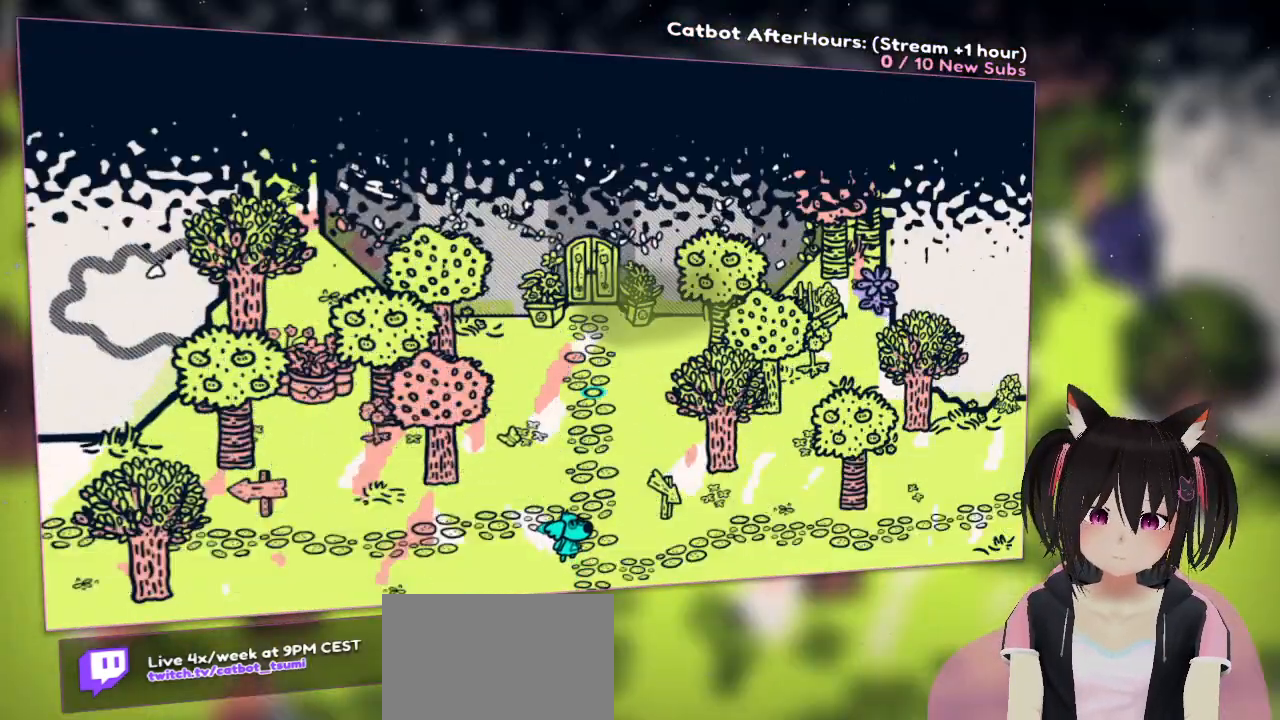
{"buttons": [], "left_stick": "up", "right_stick": "center", "events": [[17, "left_stick", "up"]]}
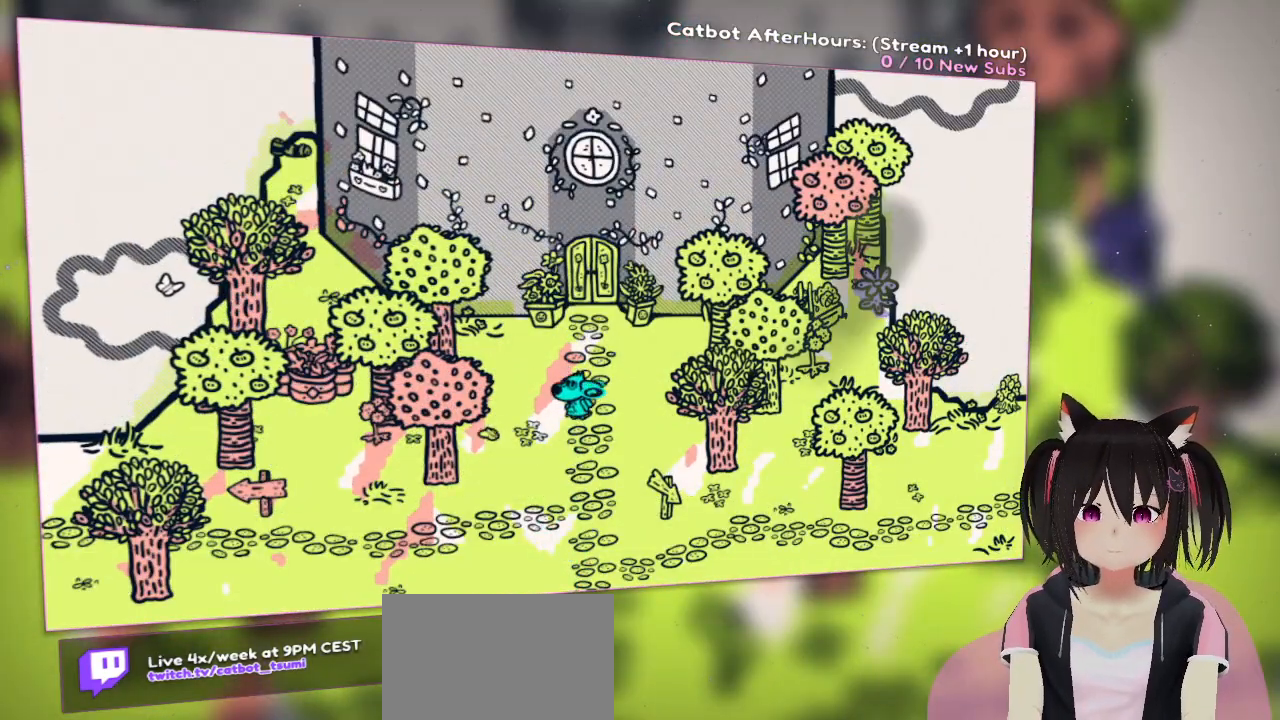
{"buttons": [], "left_stick": "up", "right_stick": "center", "events": []}
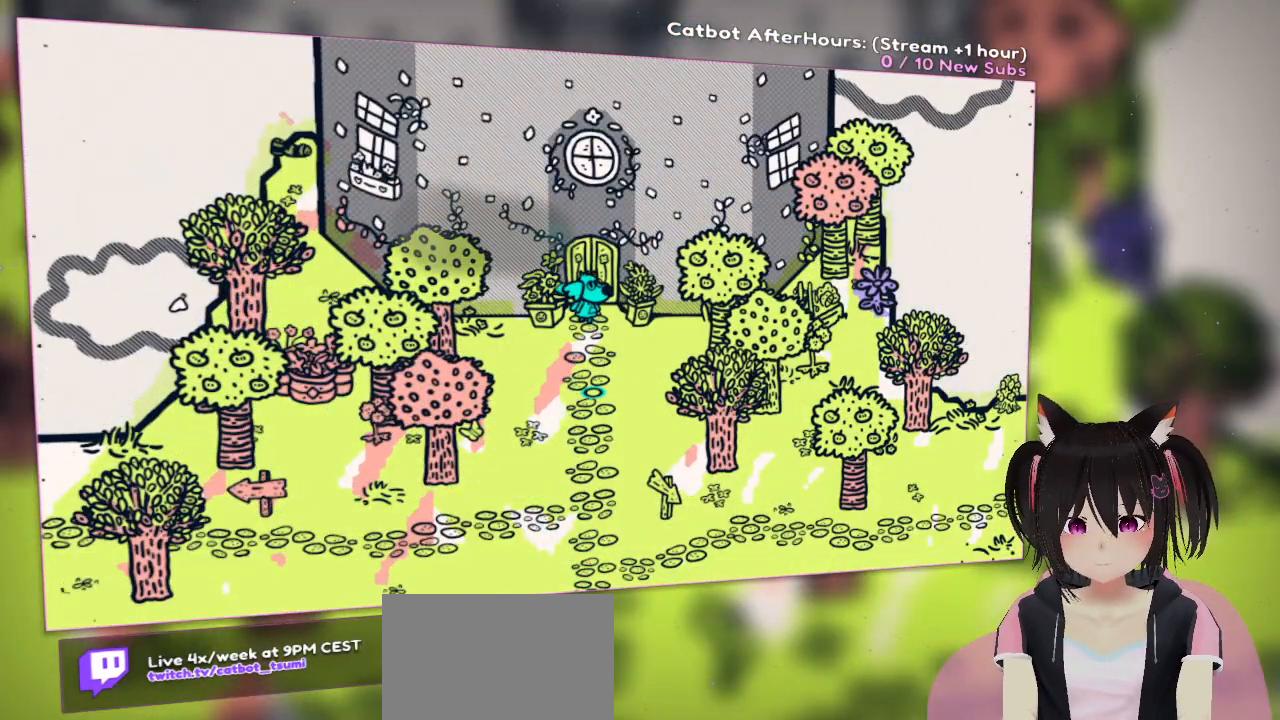
{"buttons": [], "left_stick": "up", "right_stick": "center", "events": [[67, "B", "down"], [300, "B", "up"]]}
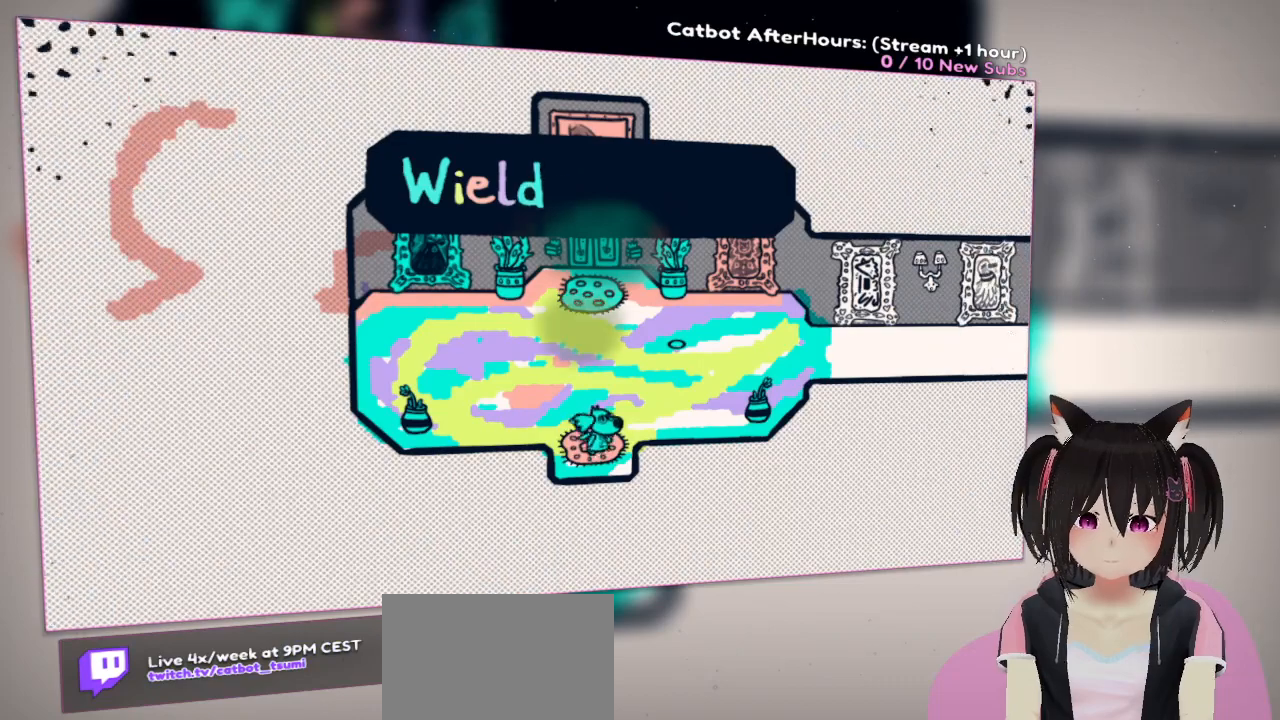
{"buttons": [], "left_stick": "up", "right_stick": "center", "events": []}
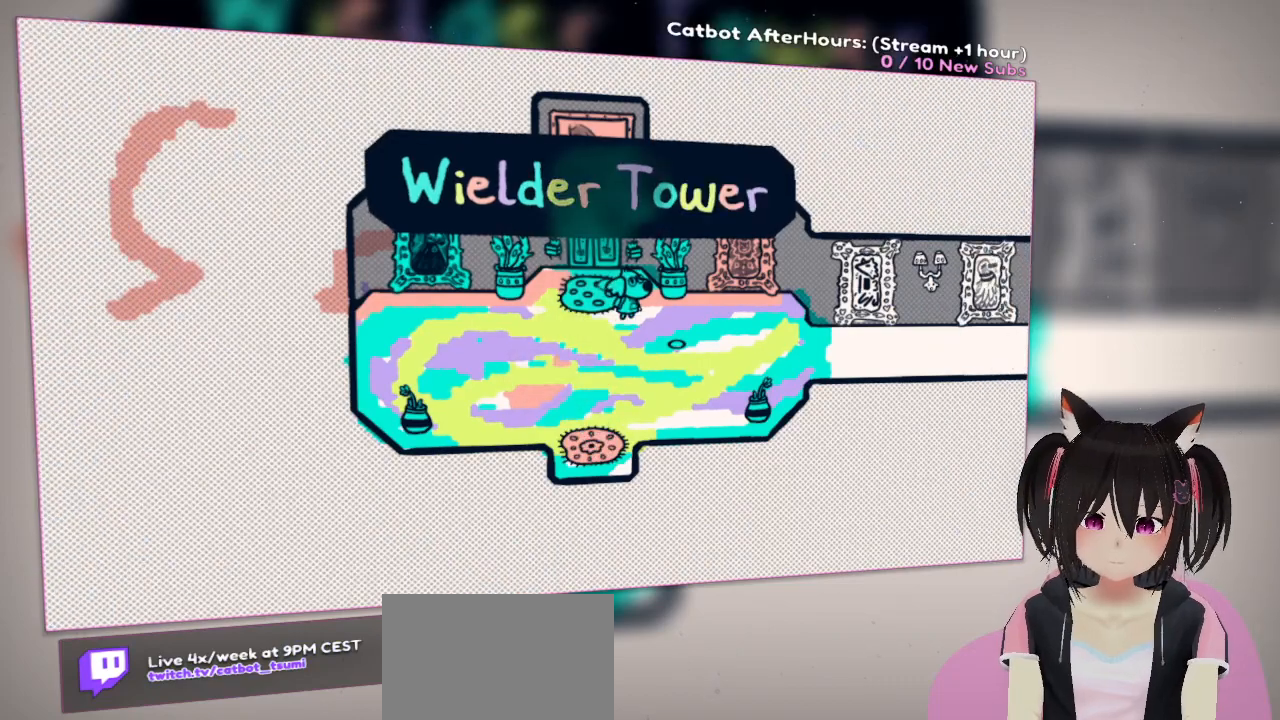
{"buttons": [], "left_stick": "up", "right_stick": "center", "events": [[67, "left_stick", "center"], [433, "left_stick", "up"]]}
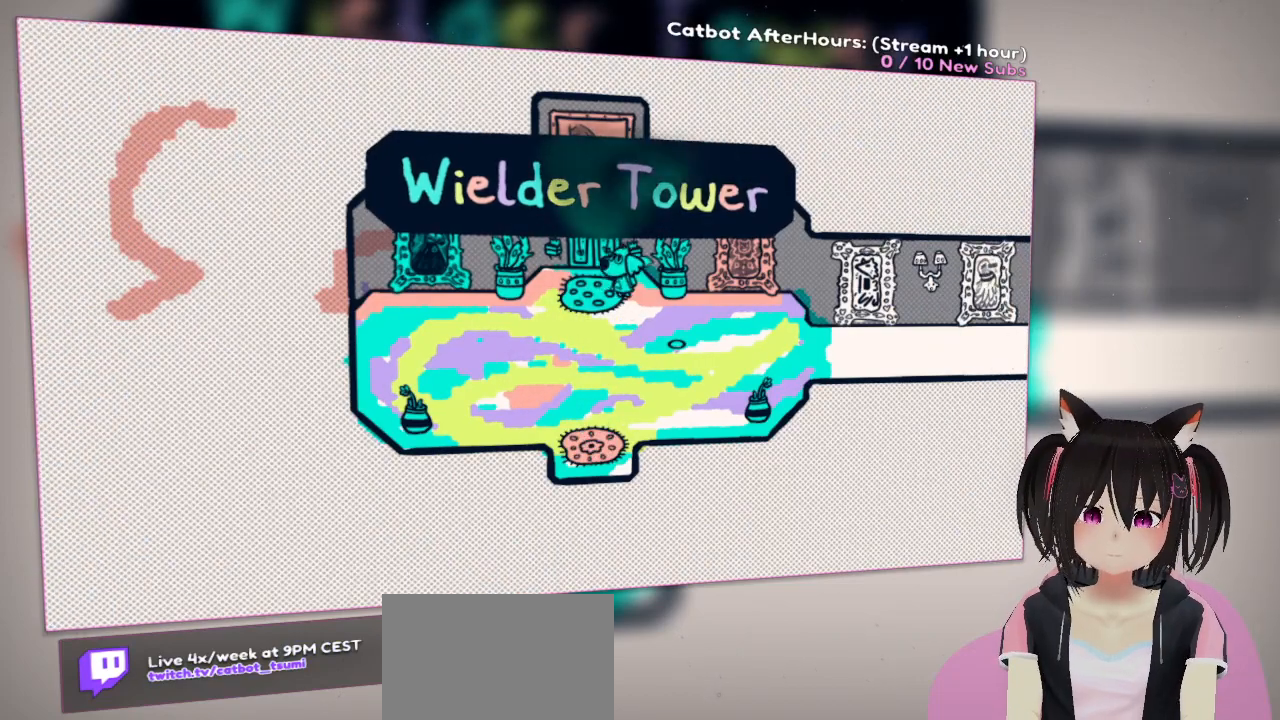
{"buttons": ["B"], "left_stick": "center", "right_stick": "center", "events": [[50, "left_stick", "up-left"], [333, "B", "down"], [400, "left_stick", "up"], [500, "left_stick", "center"]]}
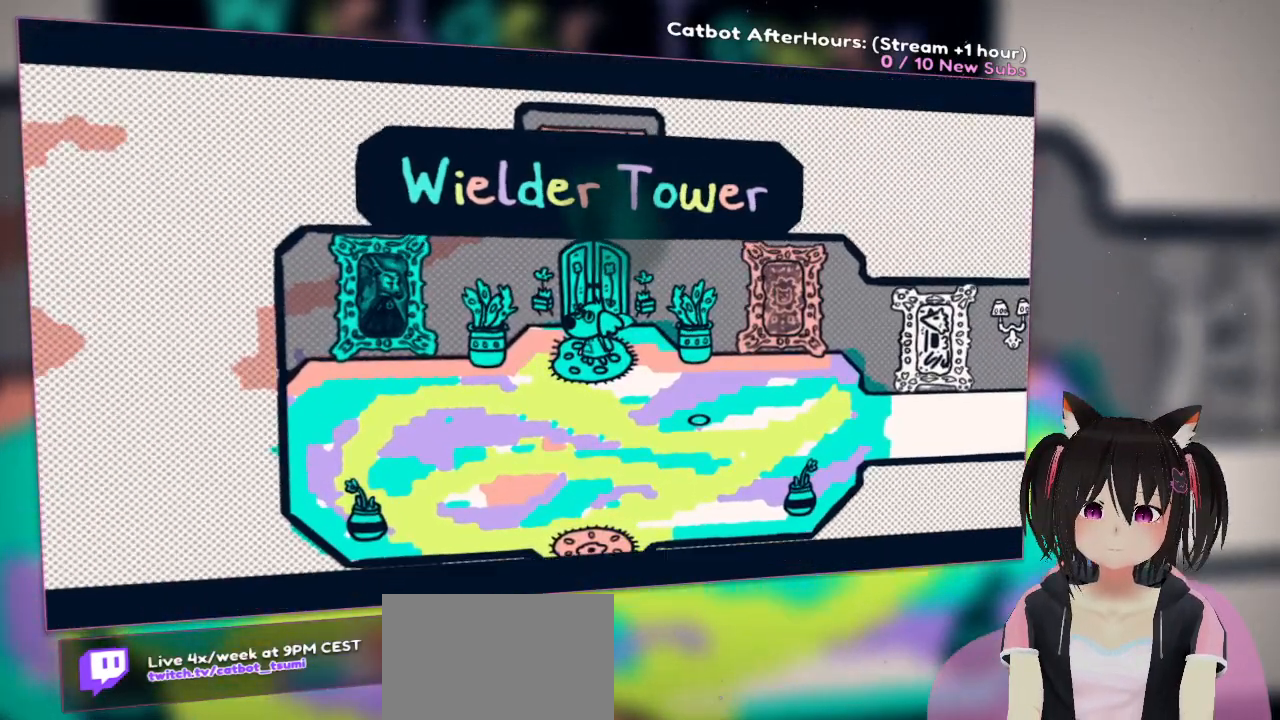
{"buttons": [], "left_stick": "center", "right_stick": "center", "events": [[33, "B", "up"]]}
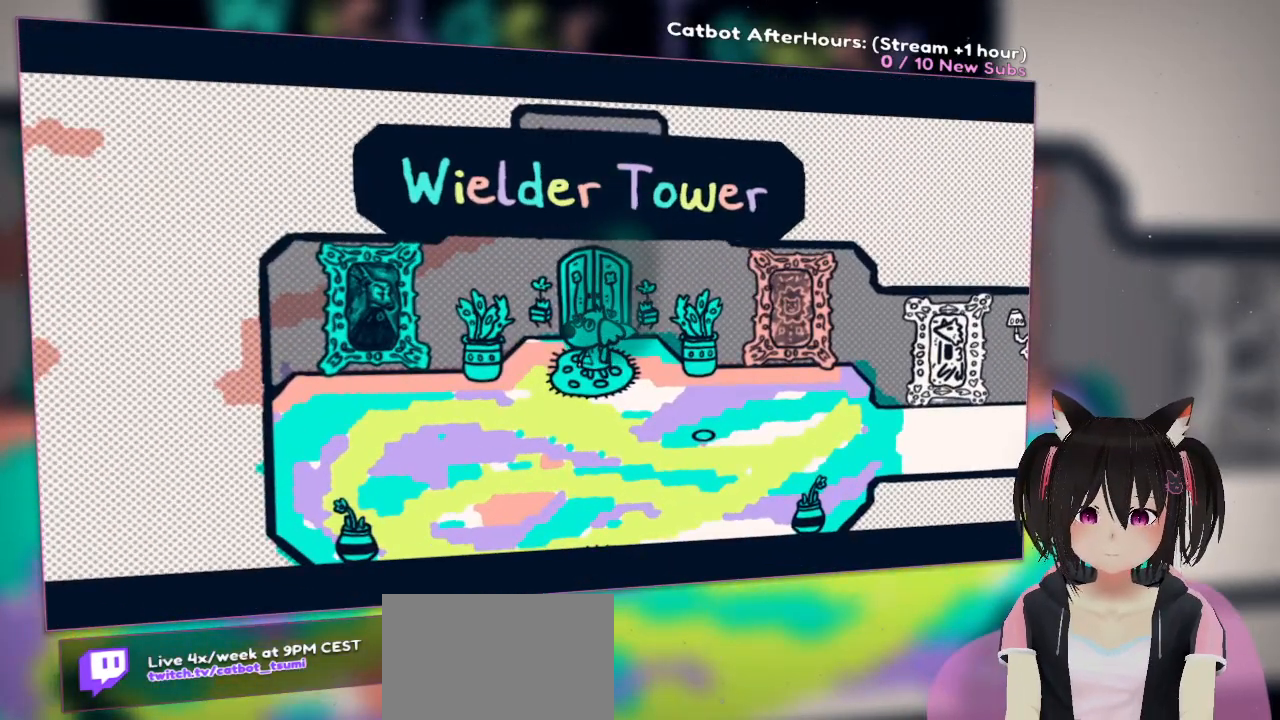
{"buttons": [], "left_stick": "center", "right_stick": "center", "events": []}
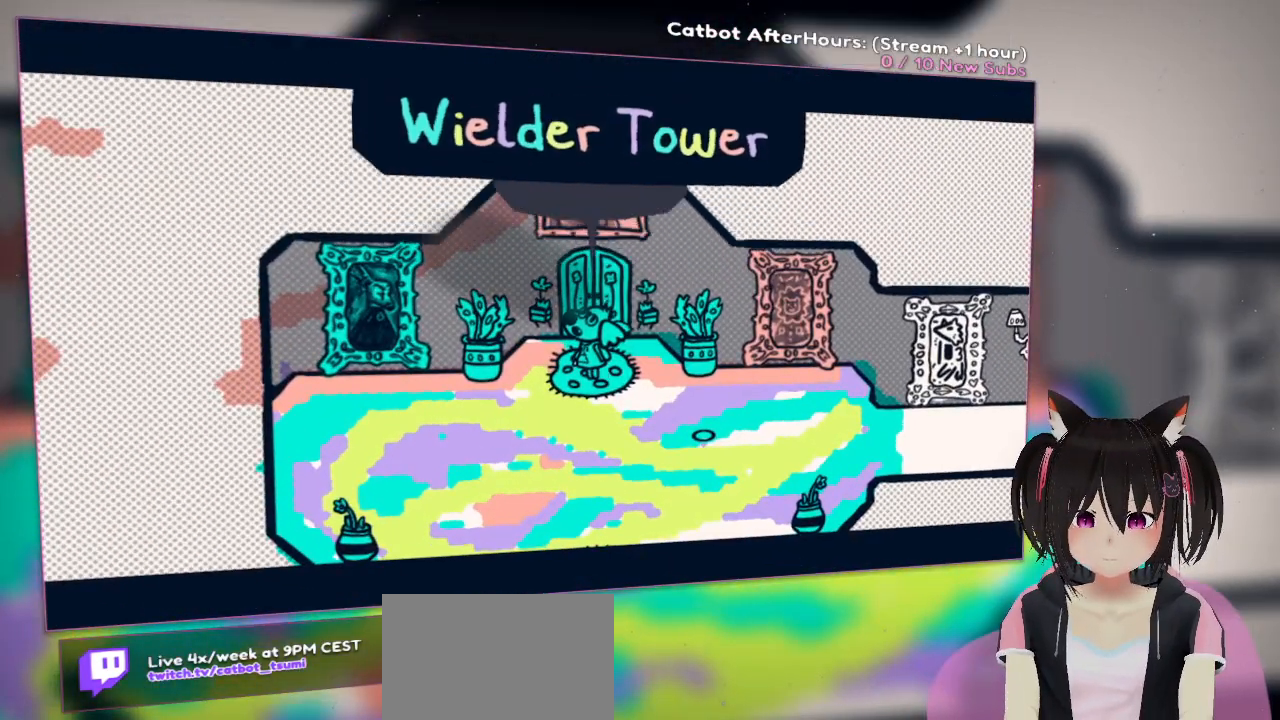
{"buttons": [], "left_stick": "center", "right_stick": "center", "events": []}
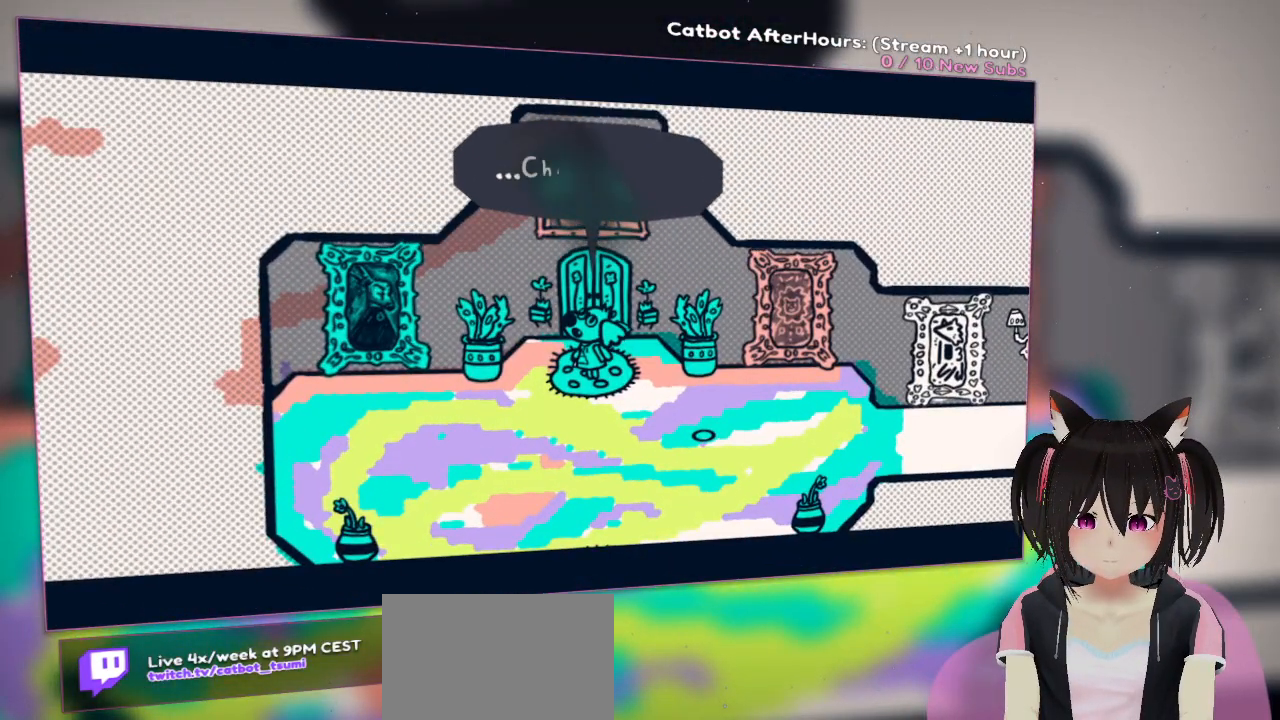
{"buttons": [], "left_stick": "center", "right_stick": "center", "events": []}
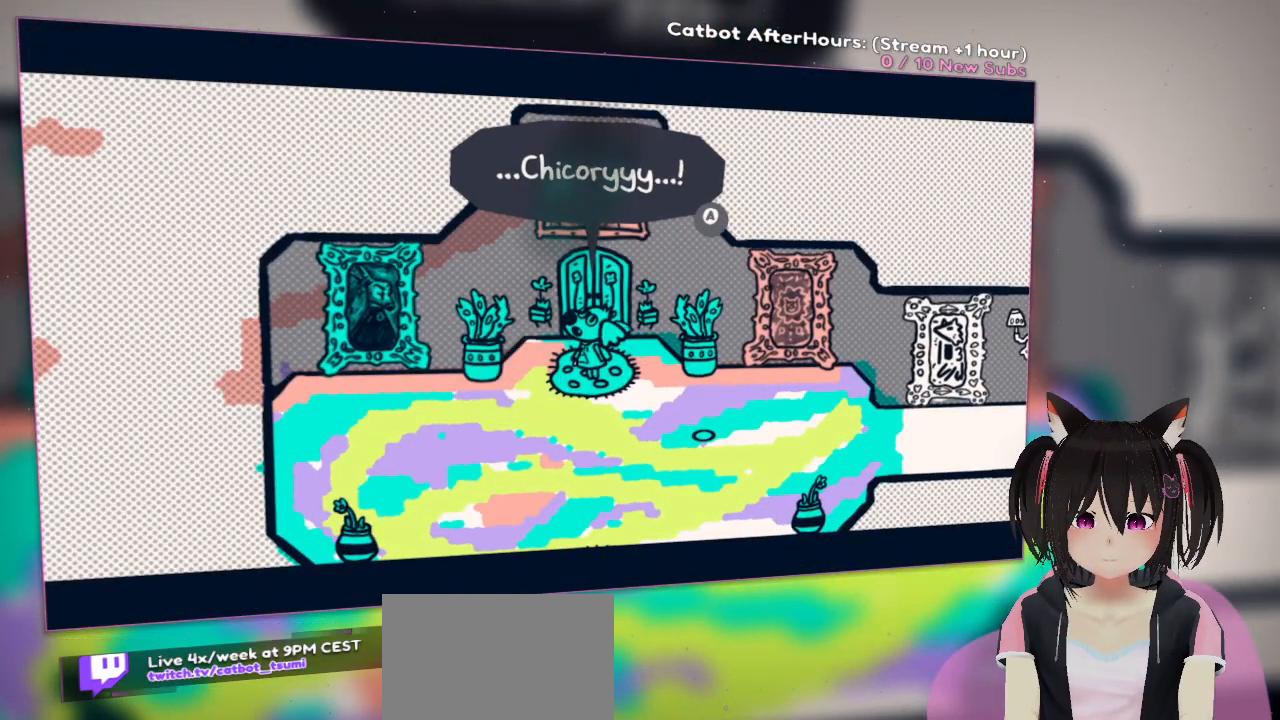
{"buttons": [], "left_stick": "center", "right_stick": "center", "events": []}
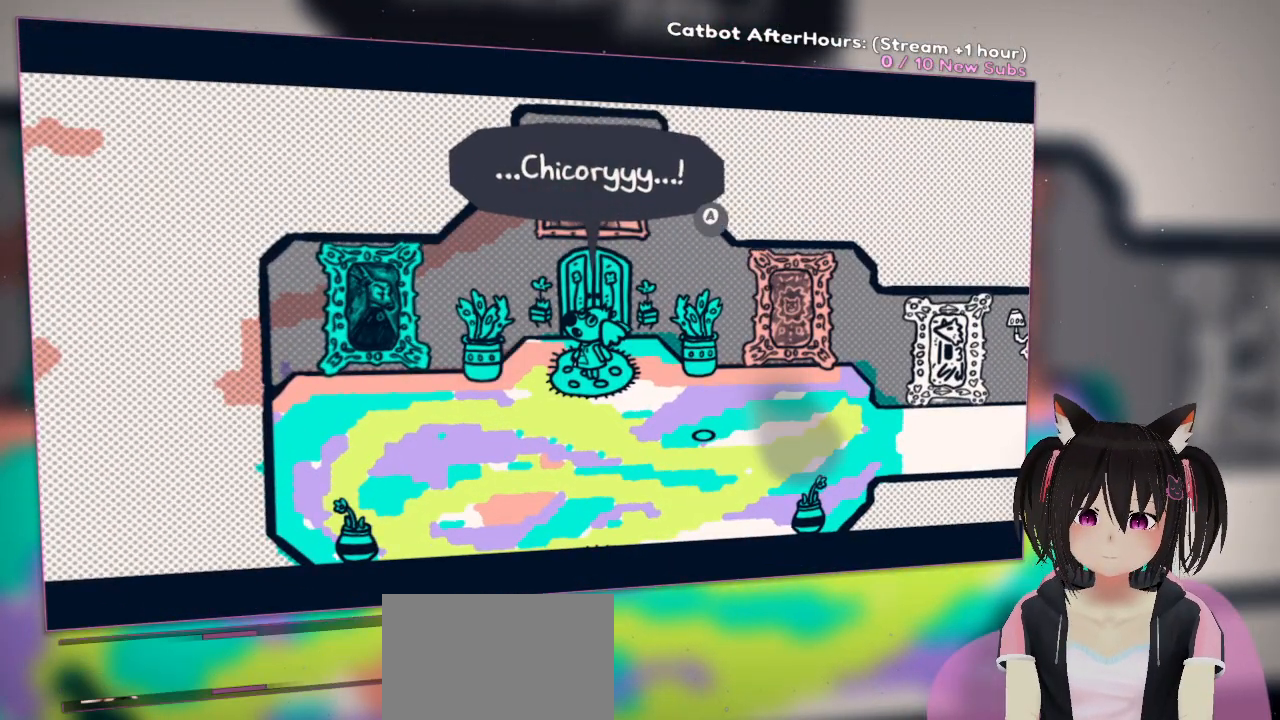
{"buttons": [], "left_stick": "center", "right_stick": "center", "events": [[367, "B", "down"], [400, "B", "up"]]}
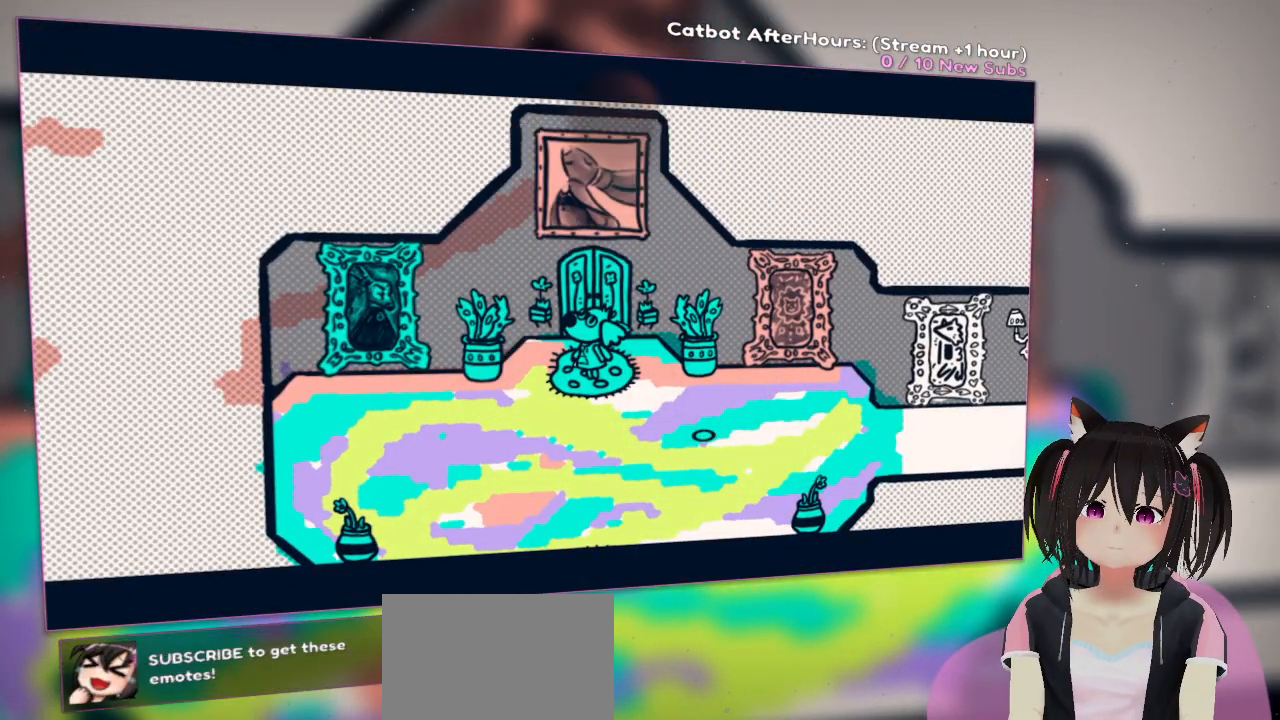
{"buttons": [], "left_stick": "center", "right_stick": "center", "events": []}
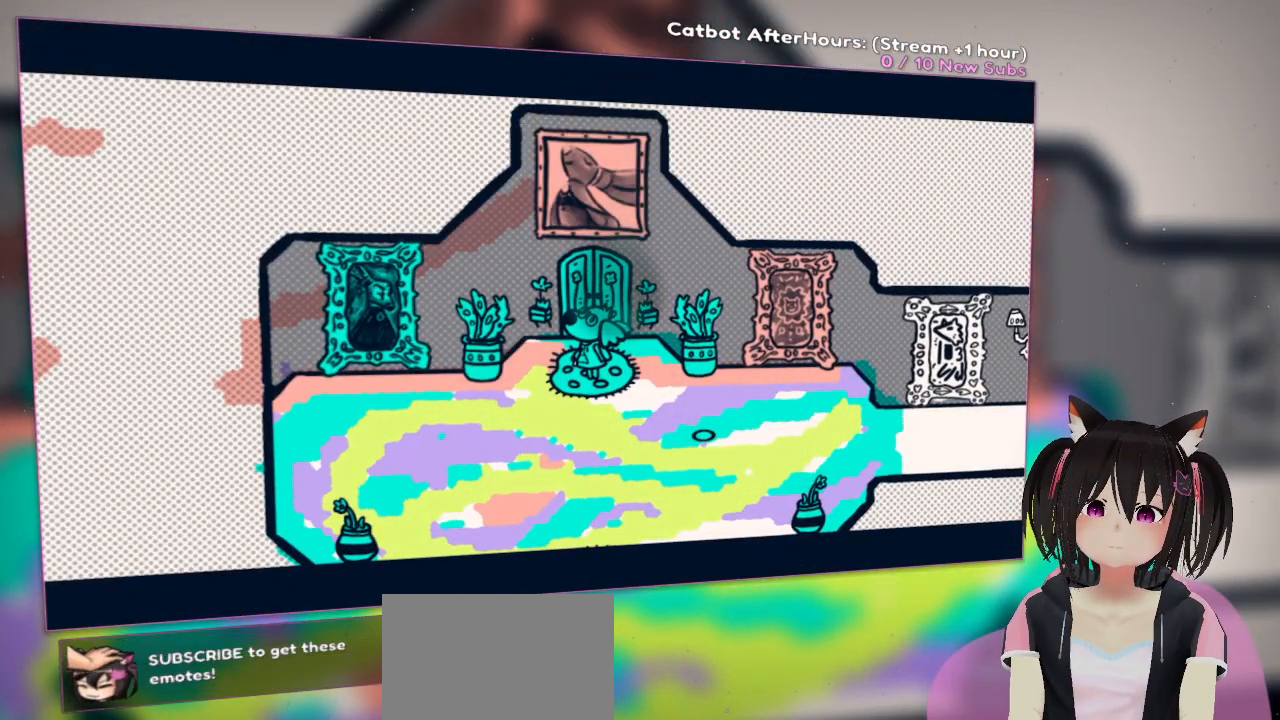
{"buttons": [], "left_stick": "center", "right_stick": "center", "events": []}
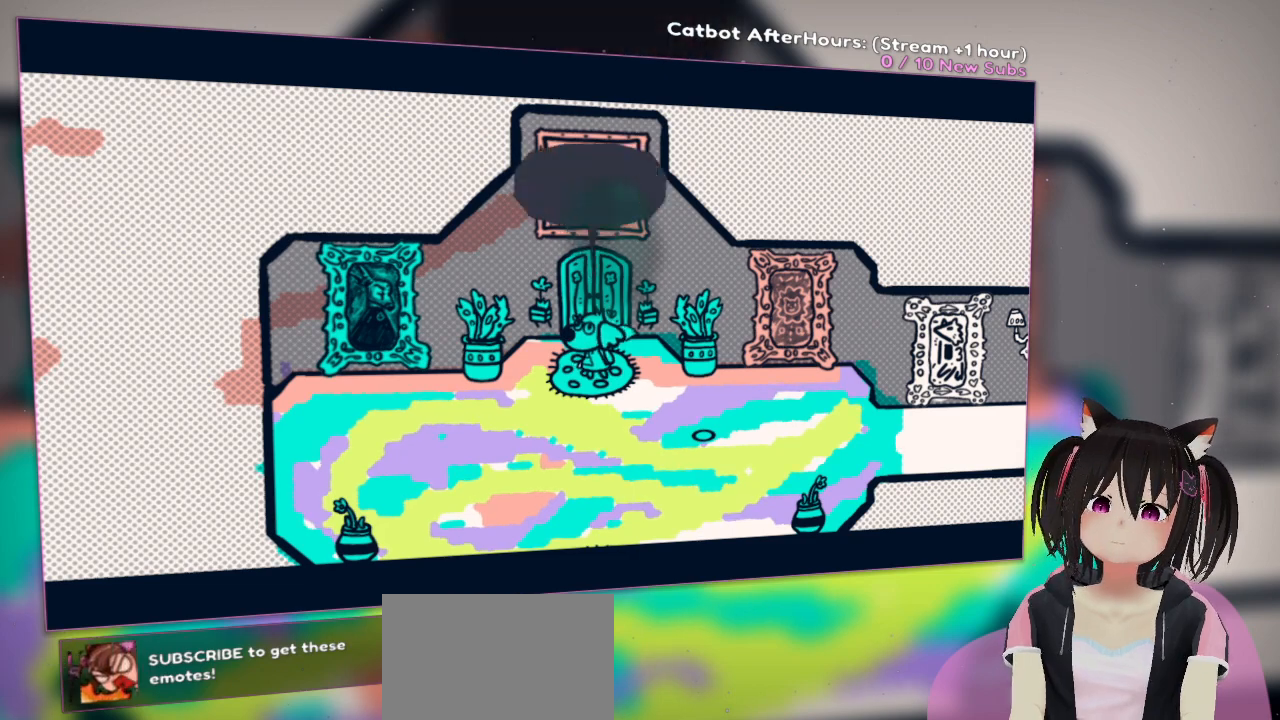
{"buttons": [], "left_stick": "center", "right_stick": "center", "events": []}
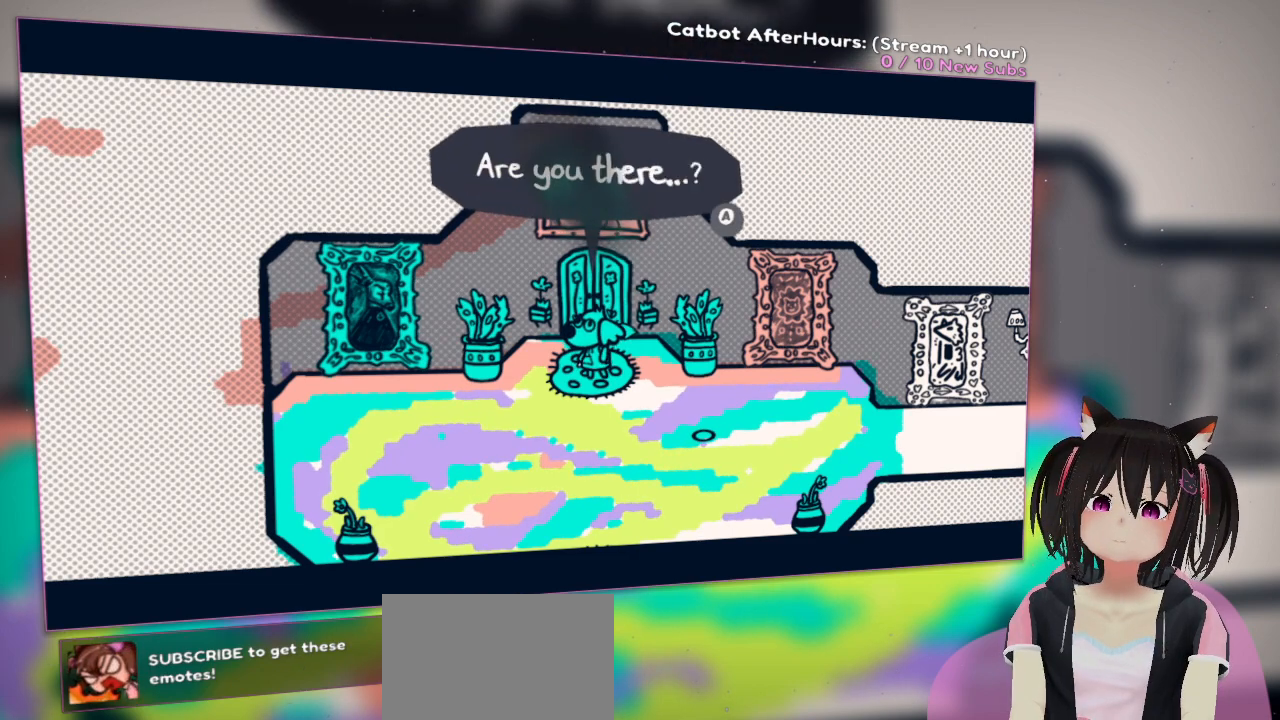
{"buttons": ["B"], "left_stick": "center", "right_stick": "center", "events": [[333, "B", "down"]]}
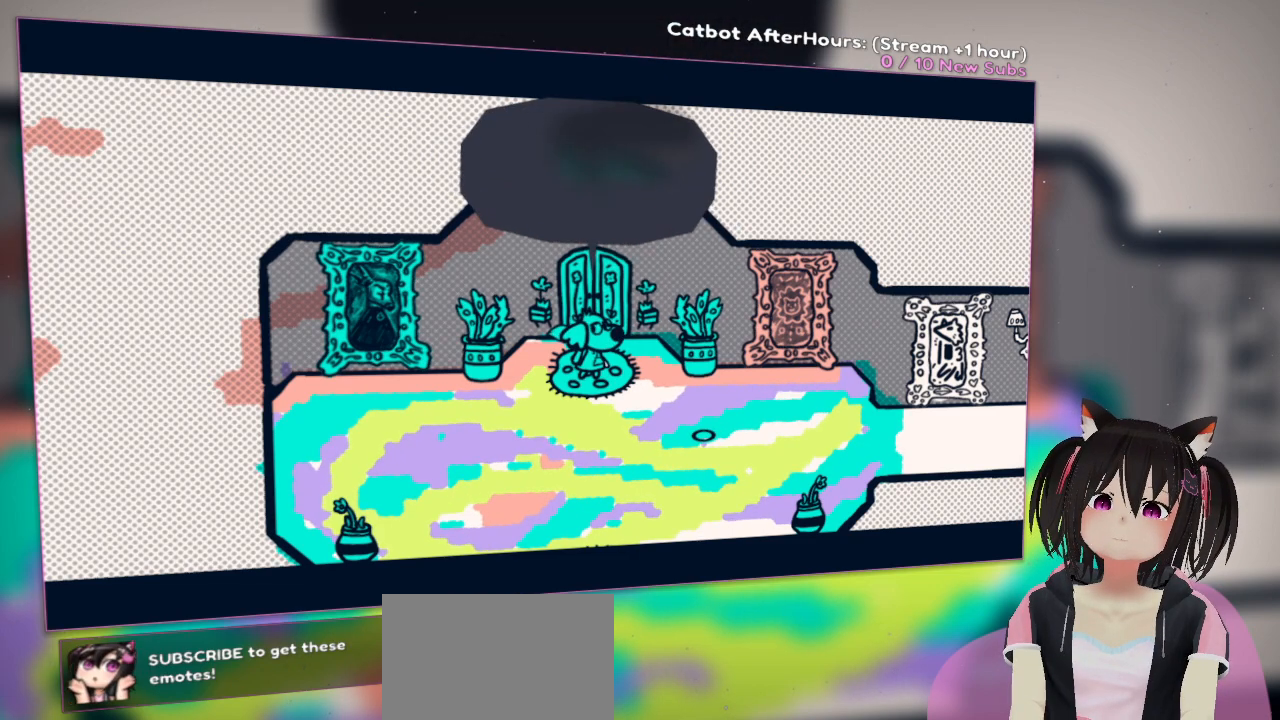
{"buttons": [], "left_stick": "center", "right_stick": "center", "events": [[117, "B", "up"]]}
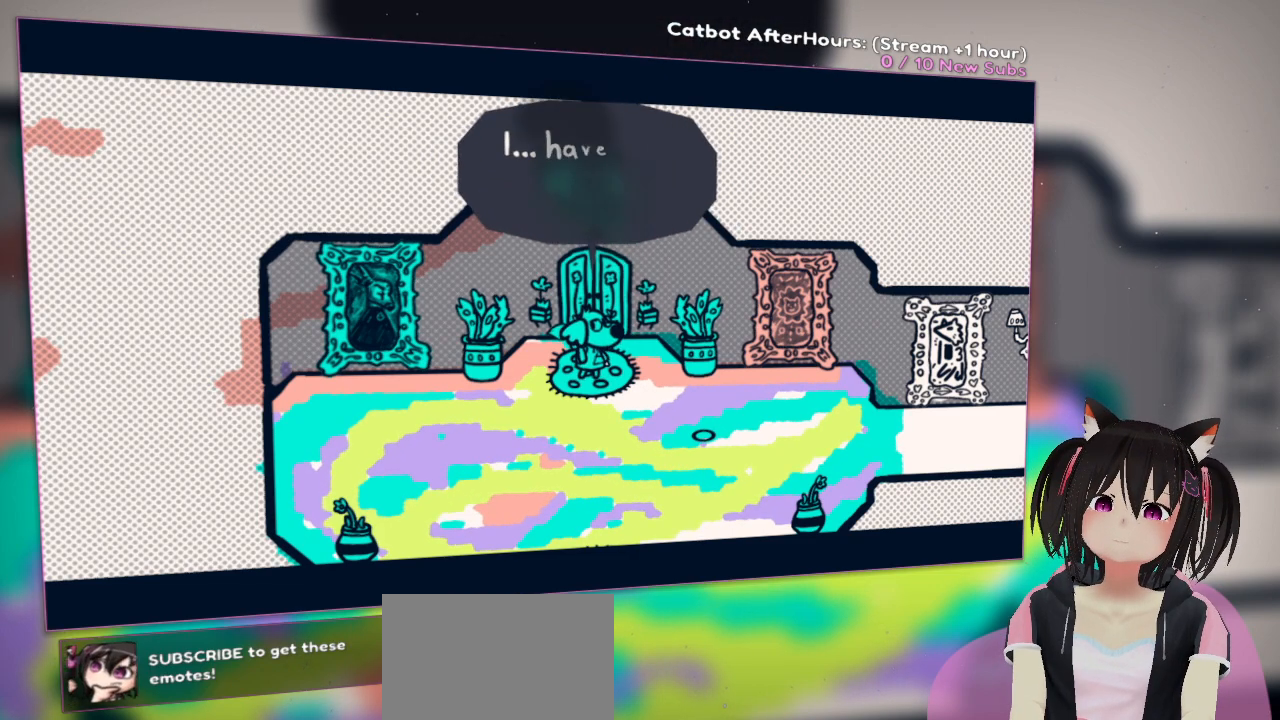
{"buttons": [], "left_stick": "center", "right_stick": "center", "events": []}